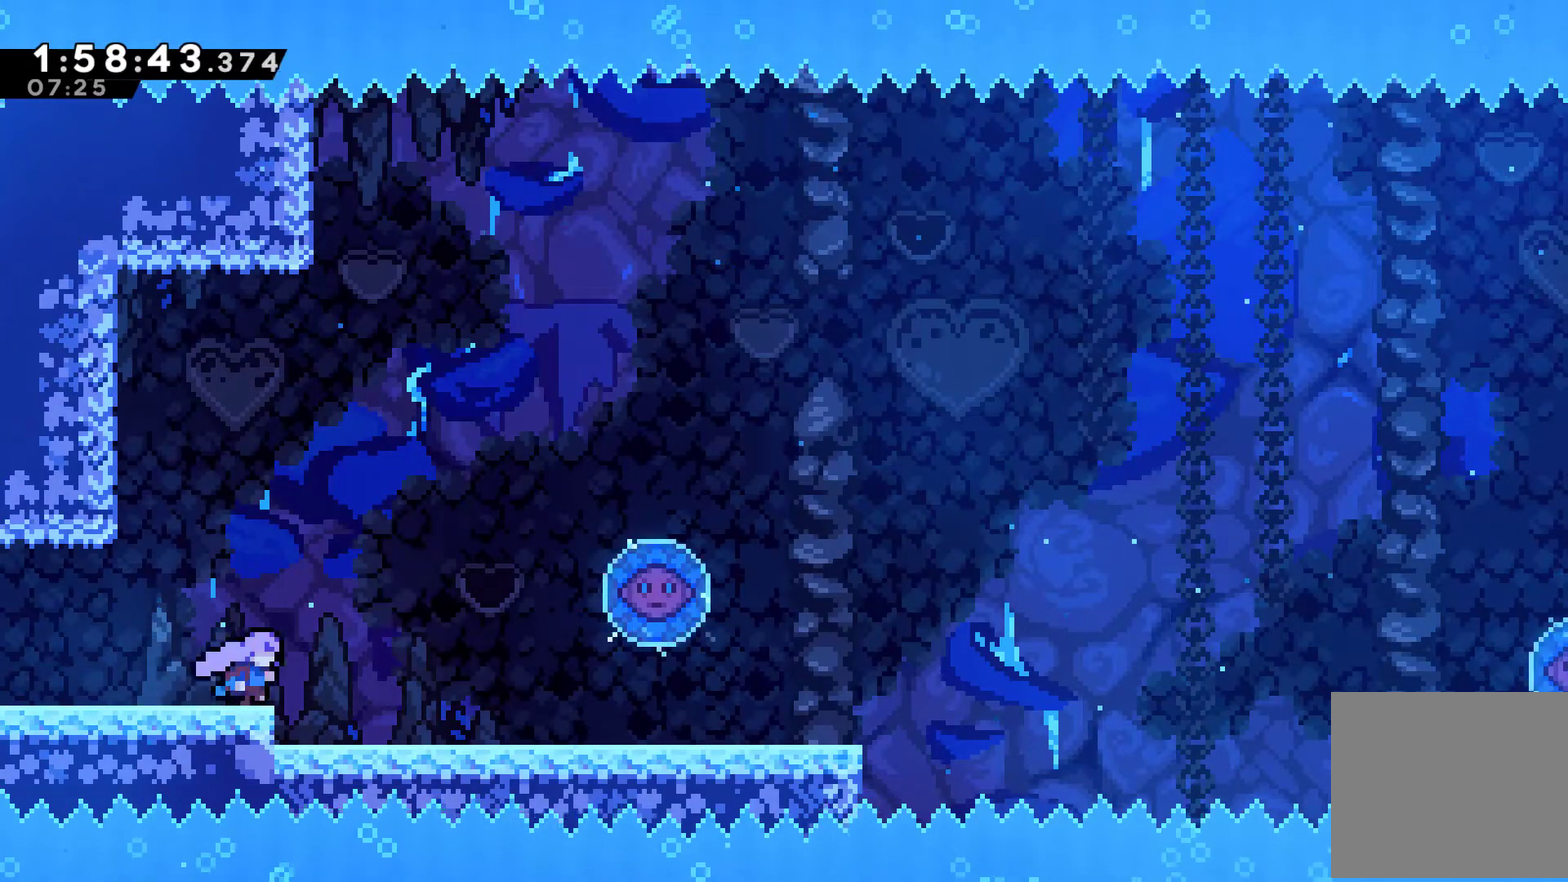
Gameplay with a controller (Xbox layout); each line is a JSON object with the inputs held at the frame after it. "events" lists button and stick changes between this image and that frame as [ms after this image, input, new state], when the widget could be followed in between. Not read: L3 R3.
{"buttons": ["DPAD_RIGHT"], "left_stick": "center", "right_stick": "center", "events": []}
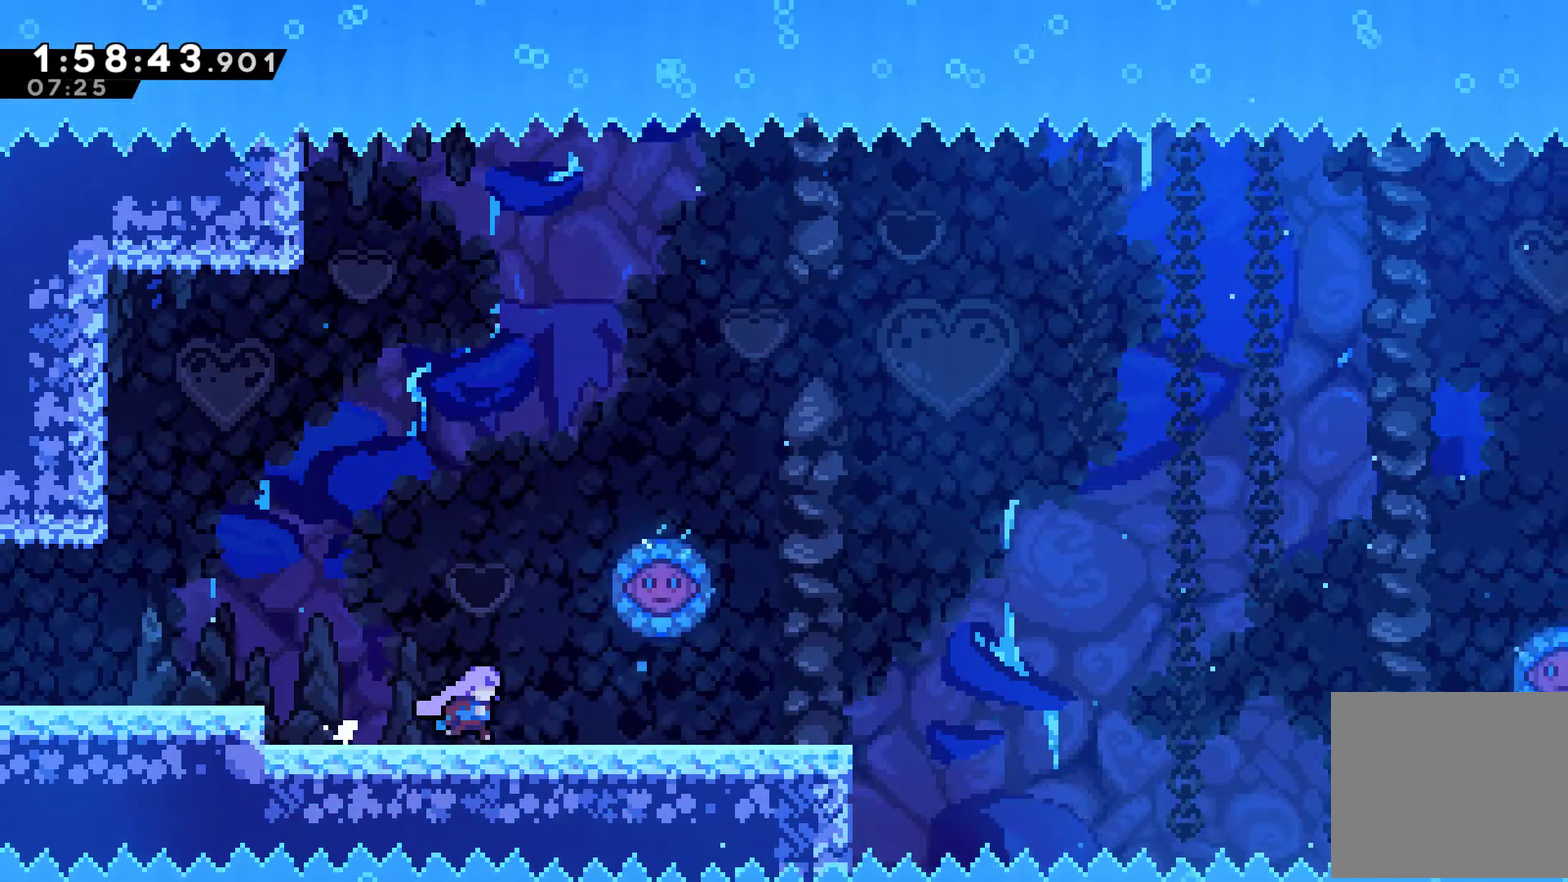
{"buttons": ["DPAD_RIGHT"], "left_stick": "center", "right_stick": "center", "events": []}
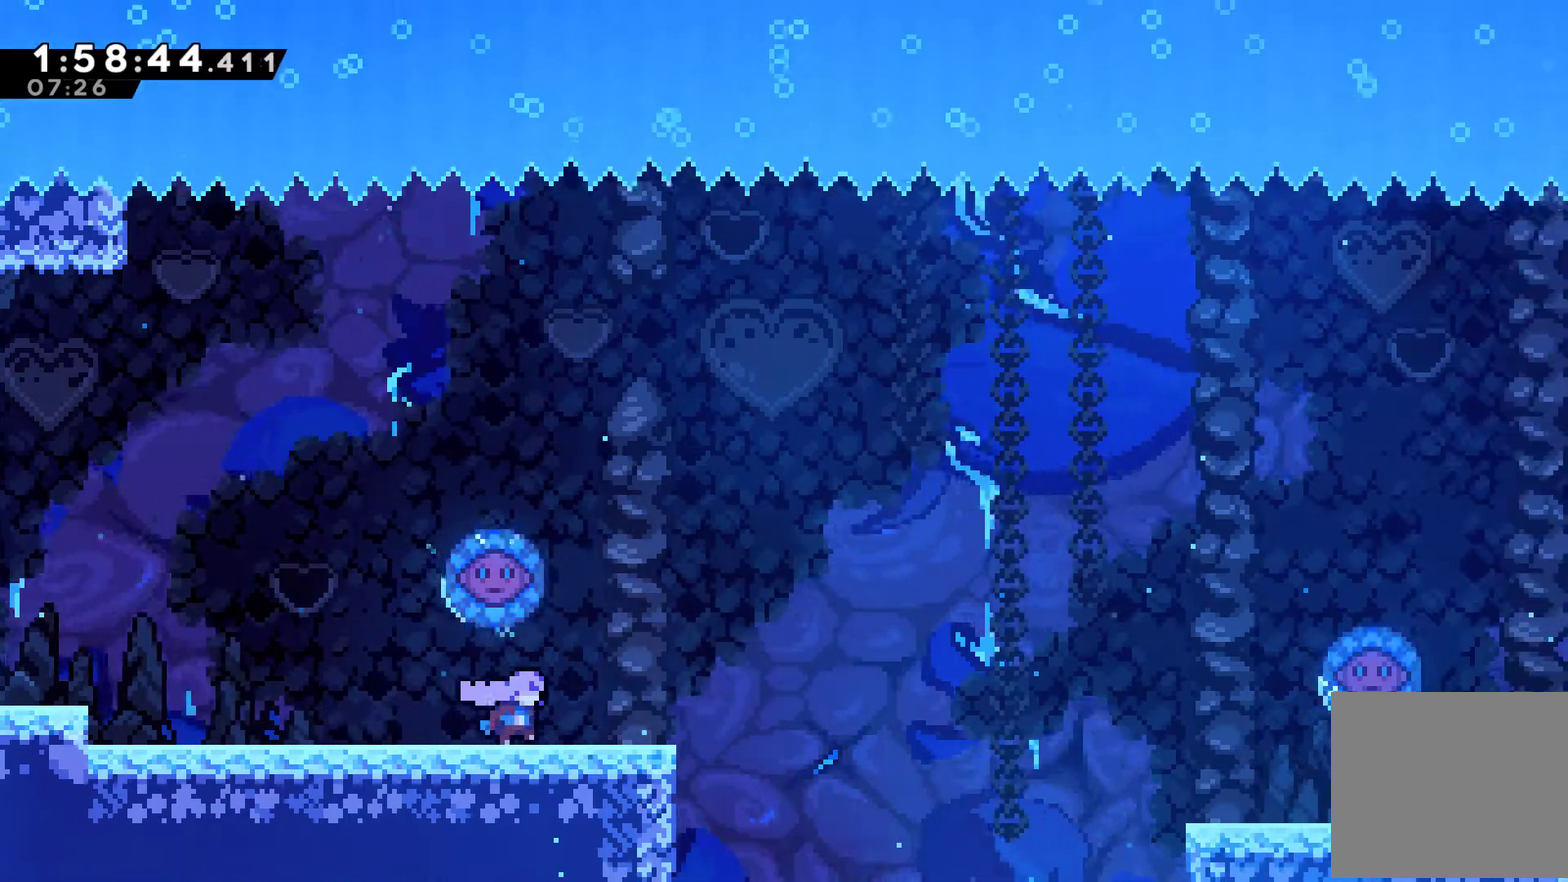
{"buttons": ["X", "DPAD_LEFT"], "left_stick": "center", "right_stick": "center", "events": [[233, "A", "down"], [233, "DPAD_RIGHT", "up"], [367, "DPAD_LEFT", "down"], [433, "X", "down"], [467, "A", "up"]]}
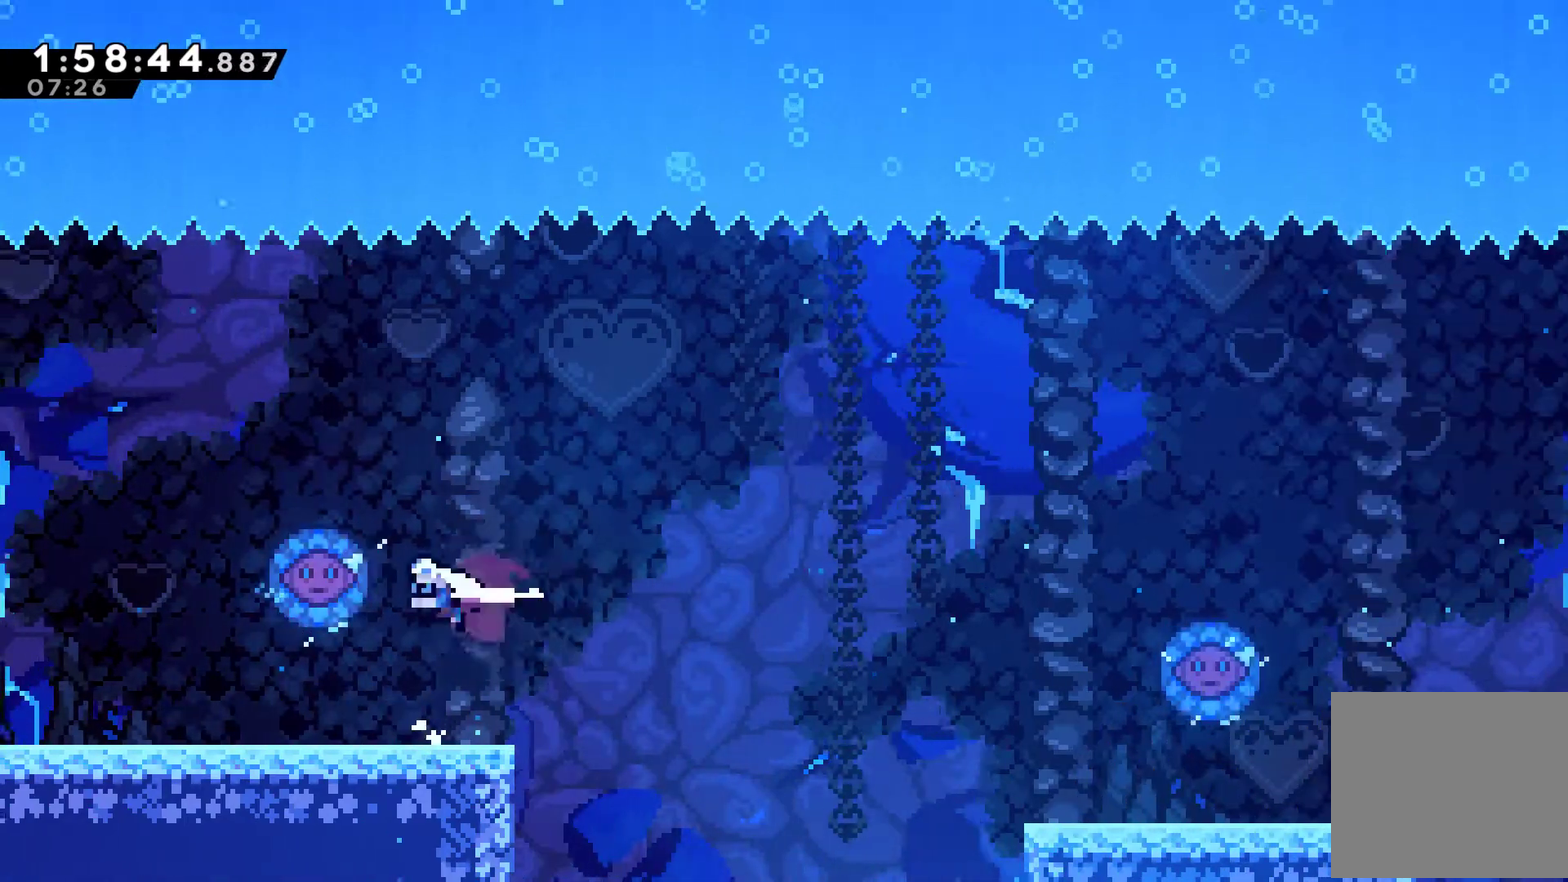
{"buttons": ["DPAD_RIGHT"], "left_stick": "center", "right_stick": "center", "events": [[100, "X", "up"], [167, "DPAD_LEFT", "up"], [267, "DPAD_RIGHT", "down"]]}
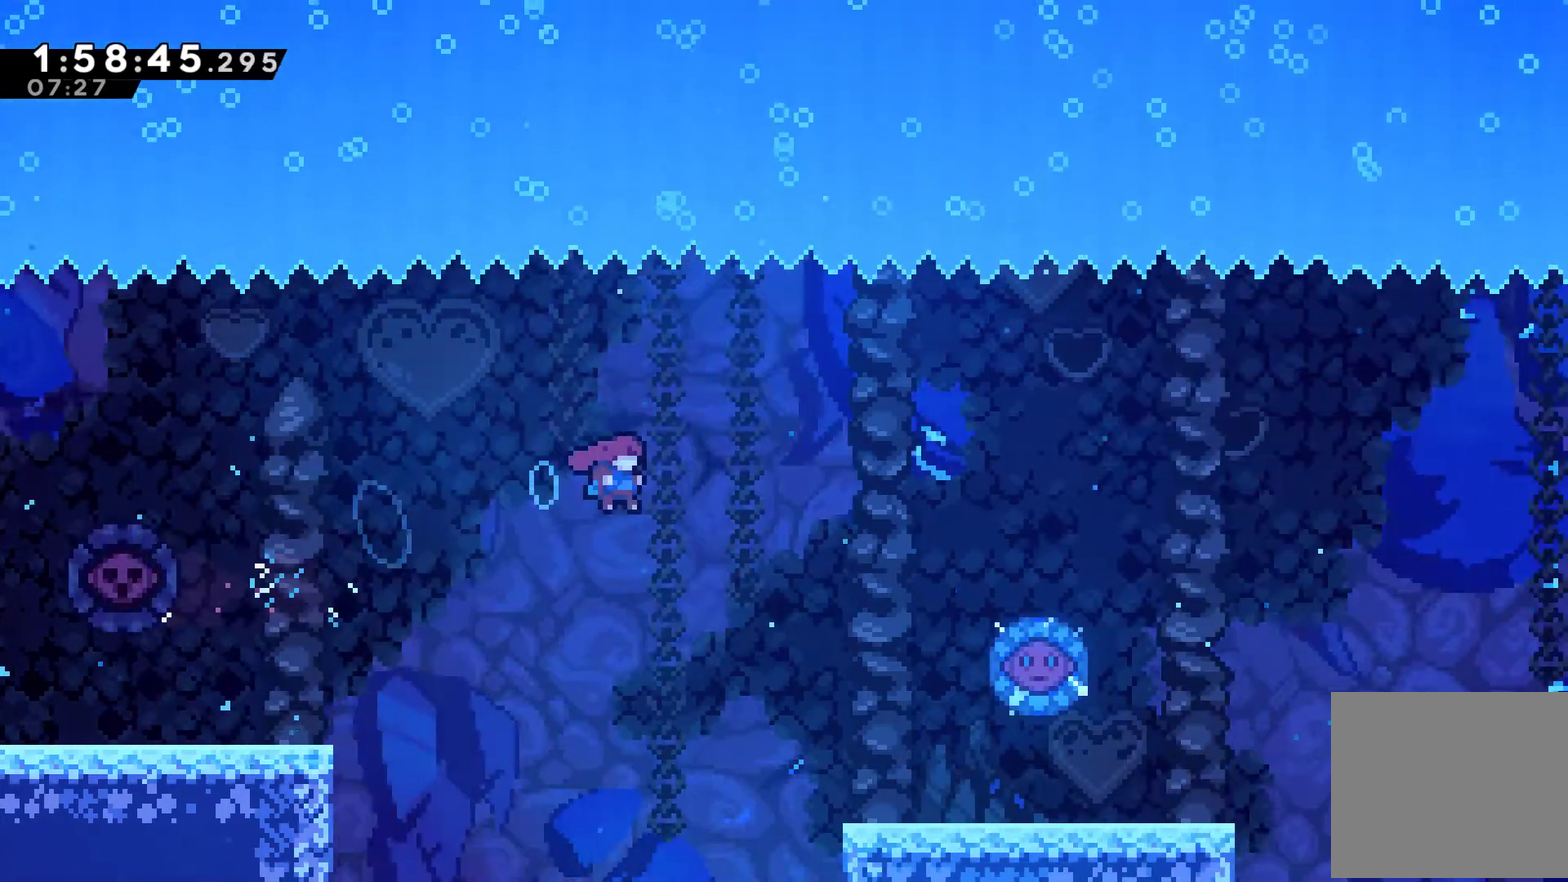
{"buttons": ["DPAD_RIGHT"], "left_stick": "center", "right_stick": "center", "events": []}
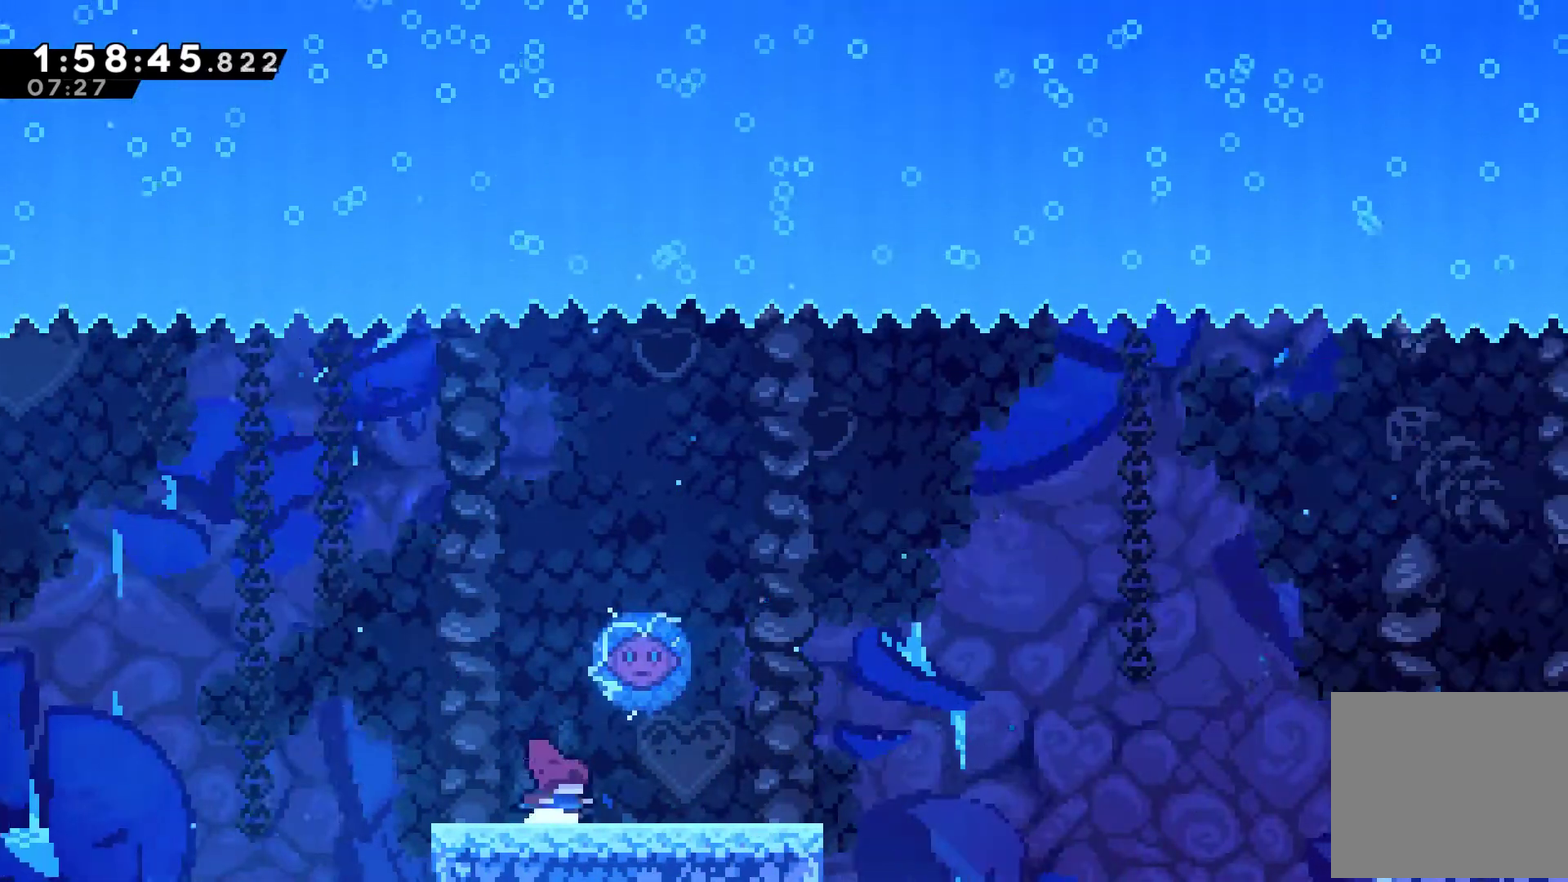
{"buttons": ["A"], "left_stick": "center", "right_stick": "center", "events": [[467, "A", "down"], [500, "DPAD_RIGHT", "up"]]}
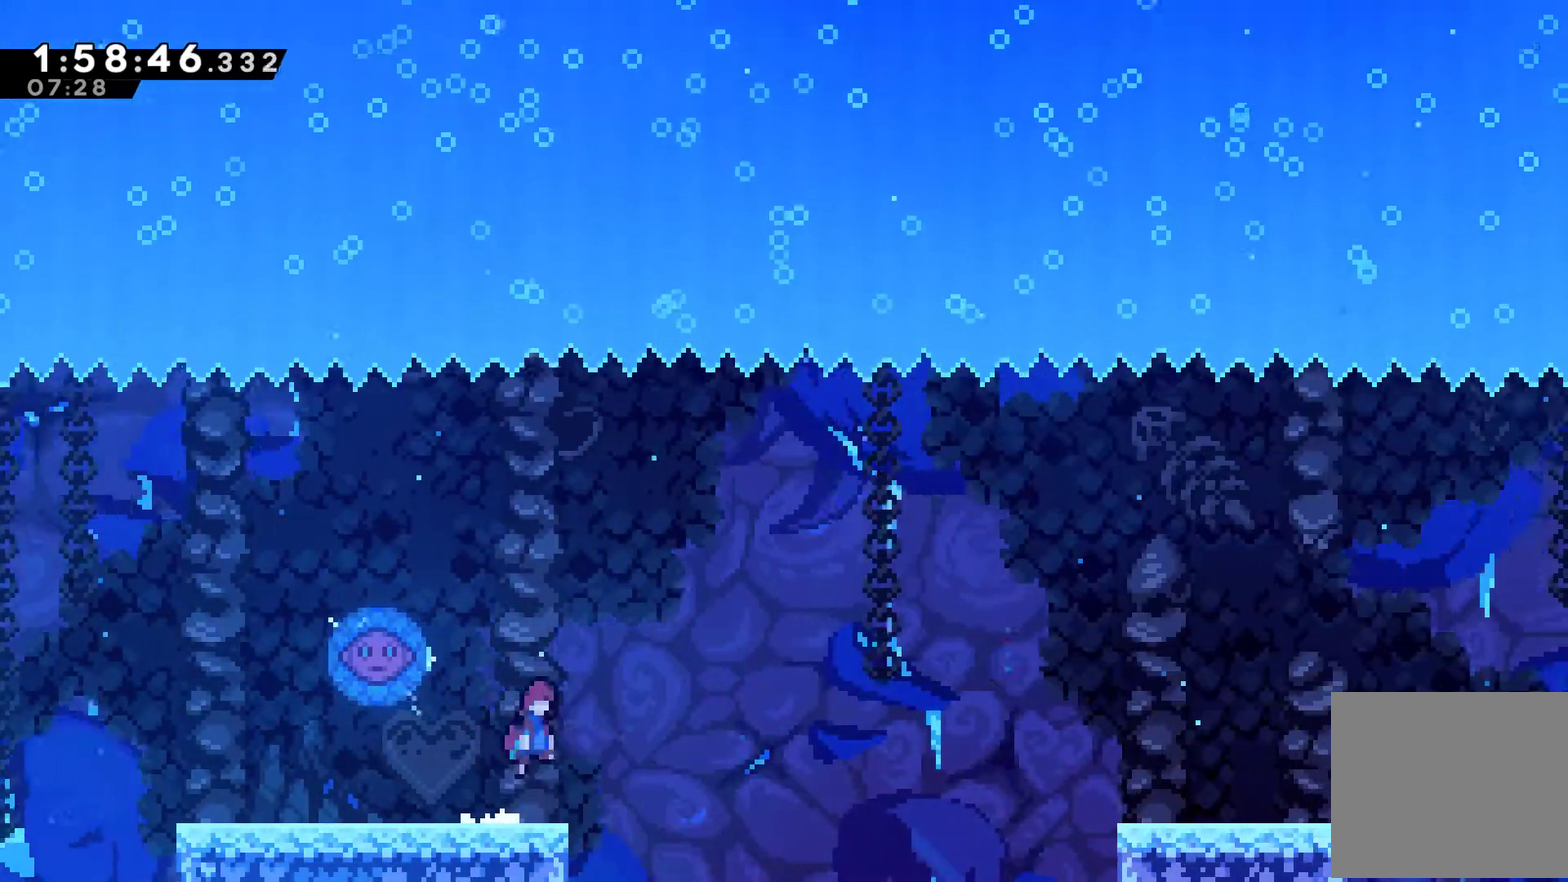
{"buttons": ["DPAD_RIGHT"], "left_stick": "center", "right_stick": "center", "events": [[100, "DPAD_LEFT", "down"], [233, "A", "up"], [233, "X", "down"], [400, "X", "up"], [467, "DPAD_LEFT", "up"], [500, "DPAD_RIGHT", "down"]]}
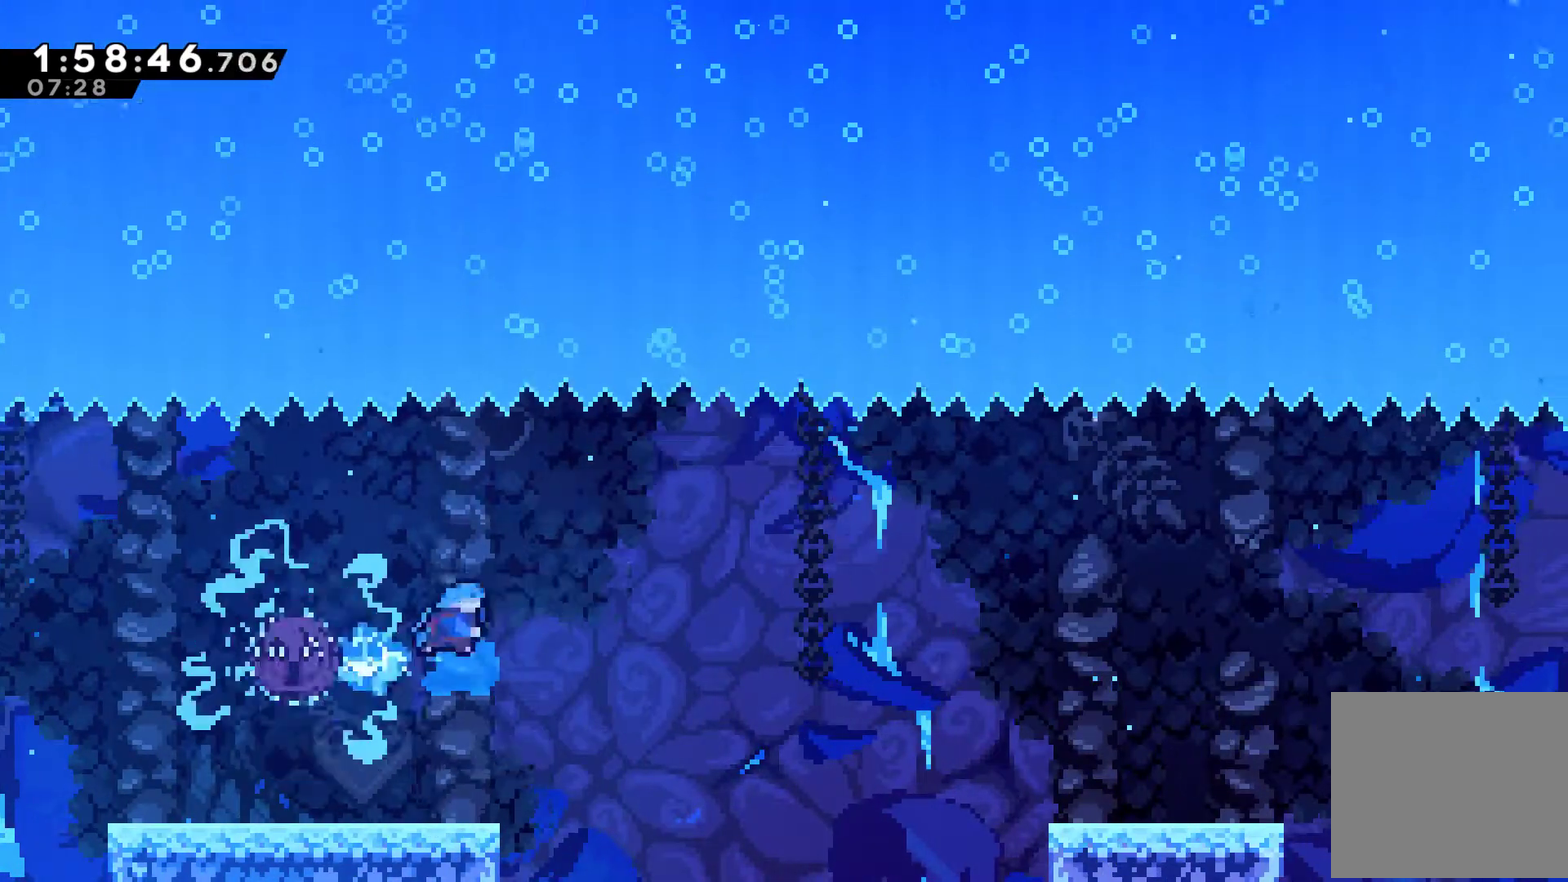
{"buttons": ["DPAD_RIGHT"], "left_stick": "center", "right_stick": "center", "events": []}
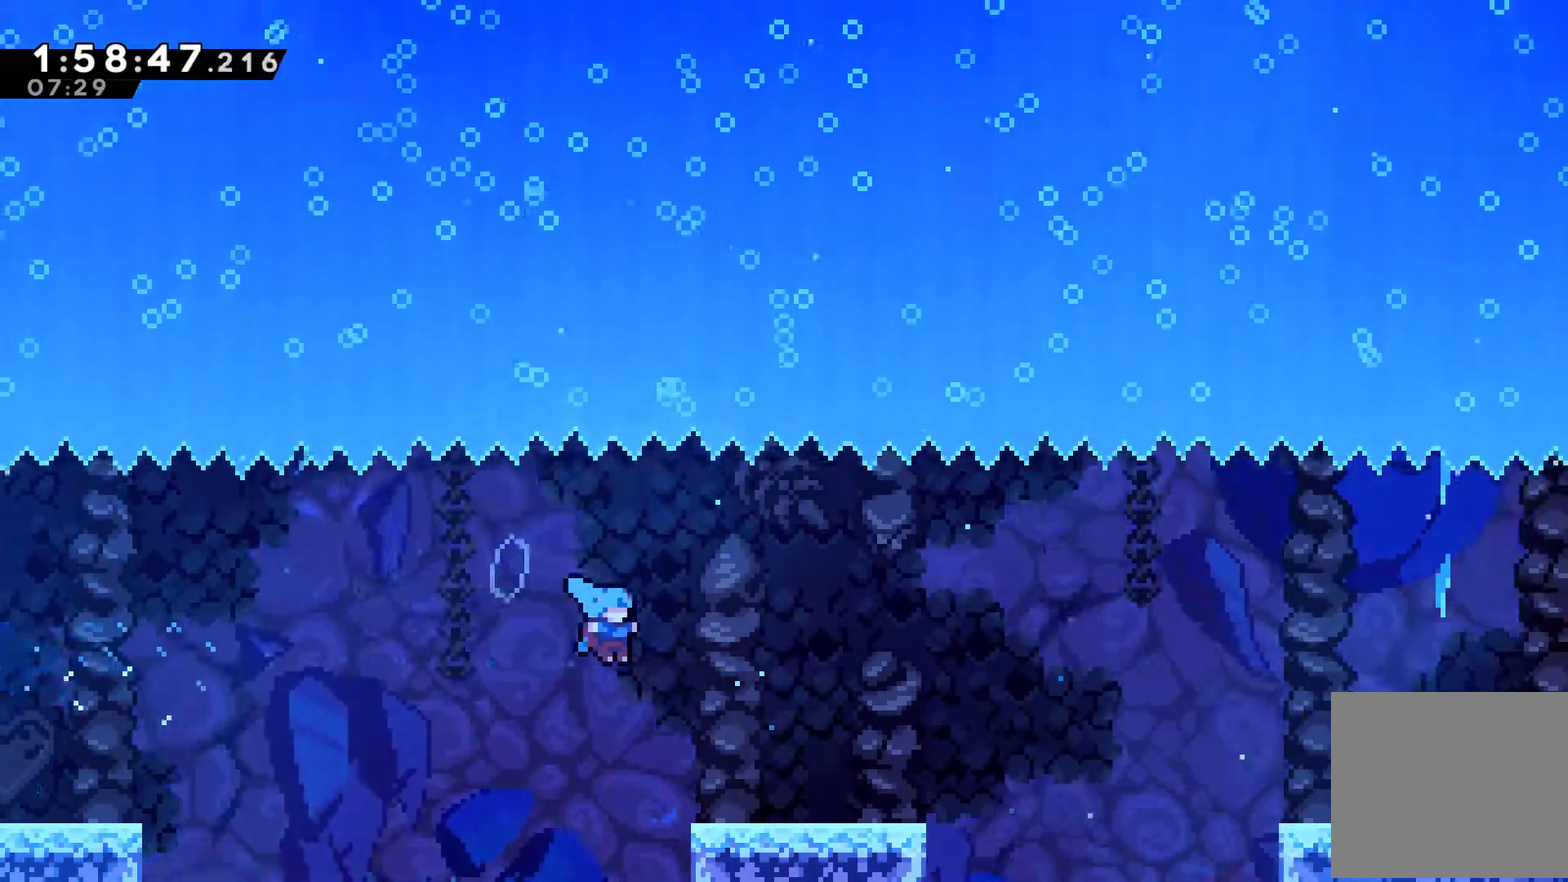
{"buttons": ["DPAD_RIGHT"], "left_stick": "center", "right_stick": "center", "events": []}
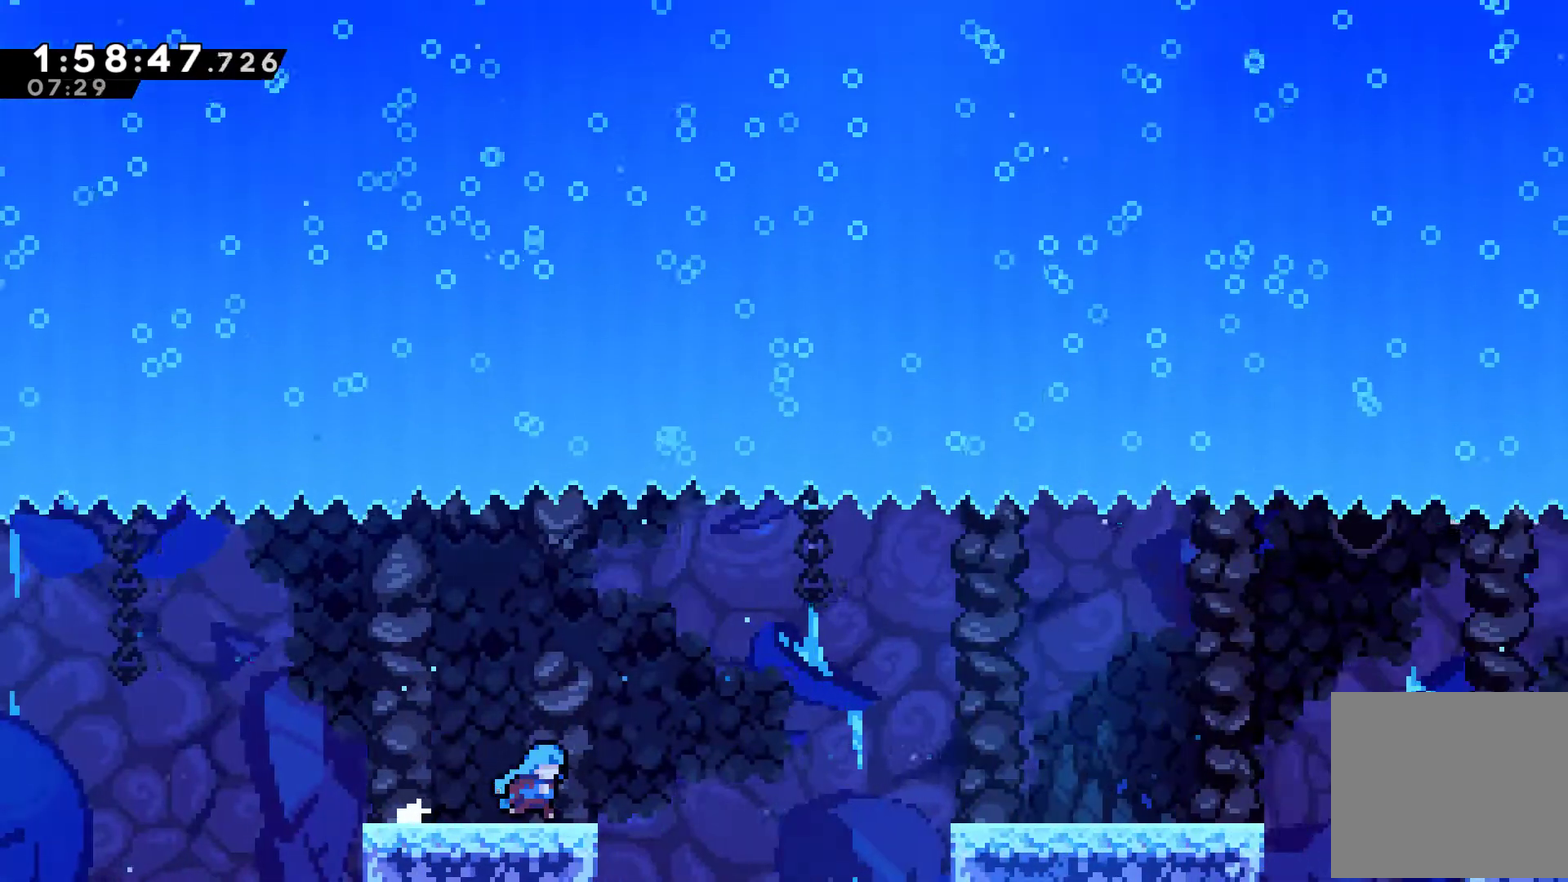
{"buttons": ["A", "DPAD_RIGHT"], "left_stick": "center", "right_stick": "center", "events": [[200, "A", "down"]]}
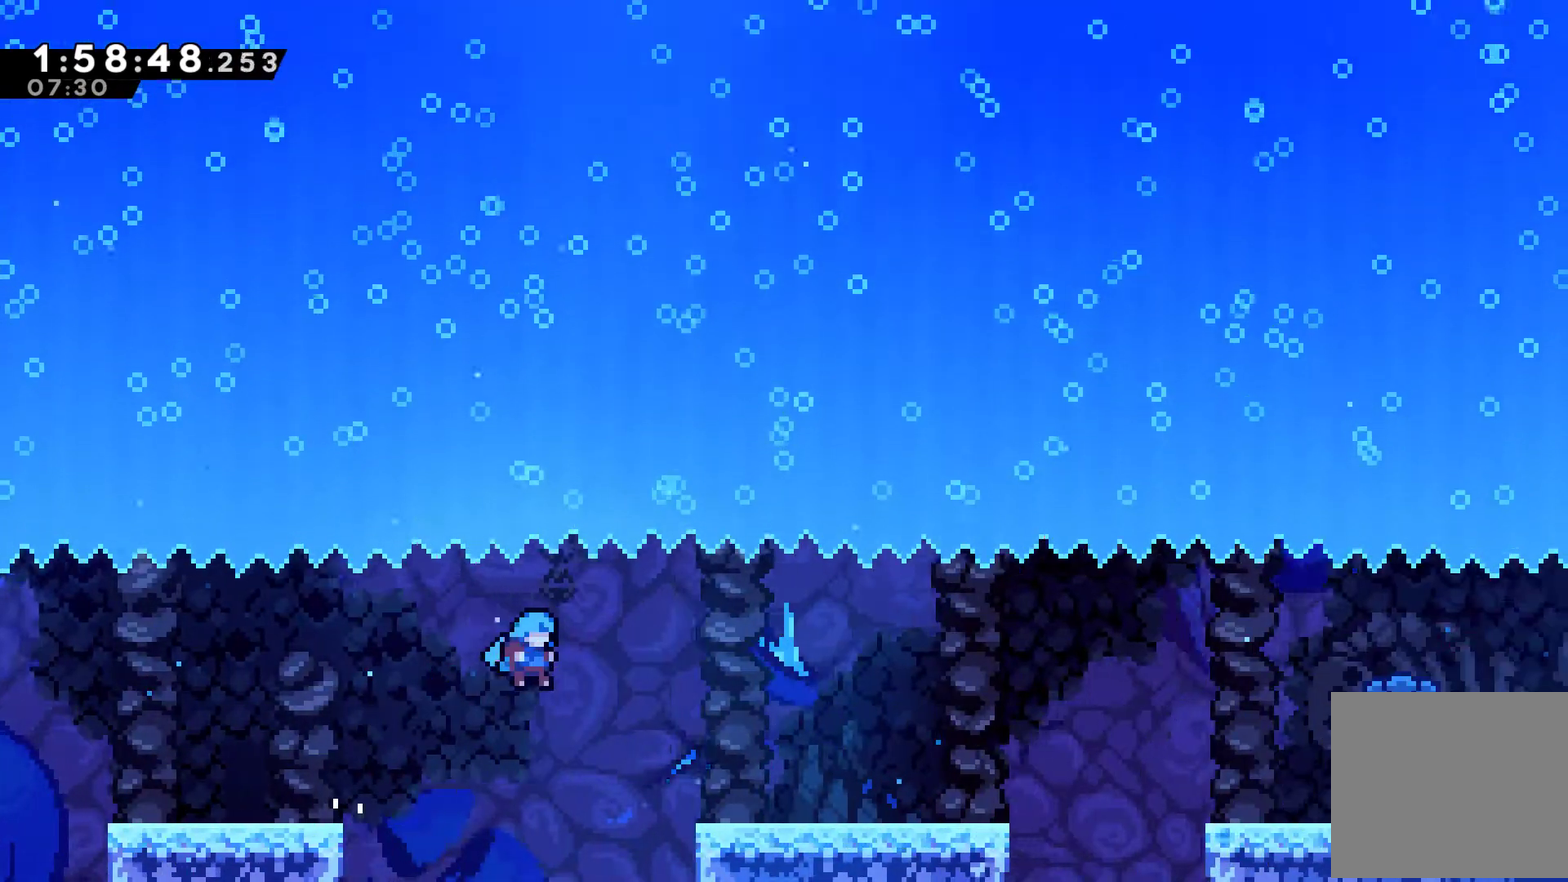
{"buttons": ["A", "R1", "DPAD_RIGHT"], "left_stick": "center", "right_stick": "center", "events": [[133, "R1", "down"], [200, "A", "up"], [367, "A", "down"]]}
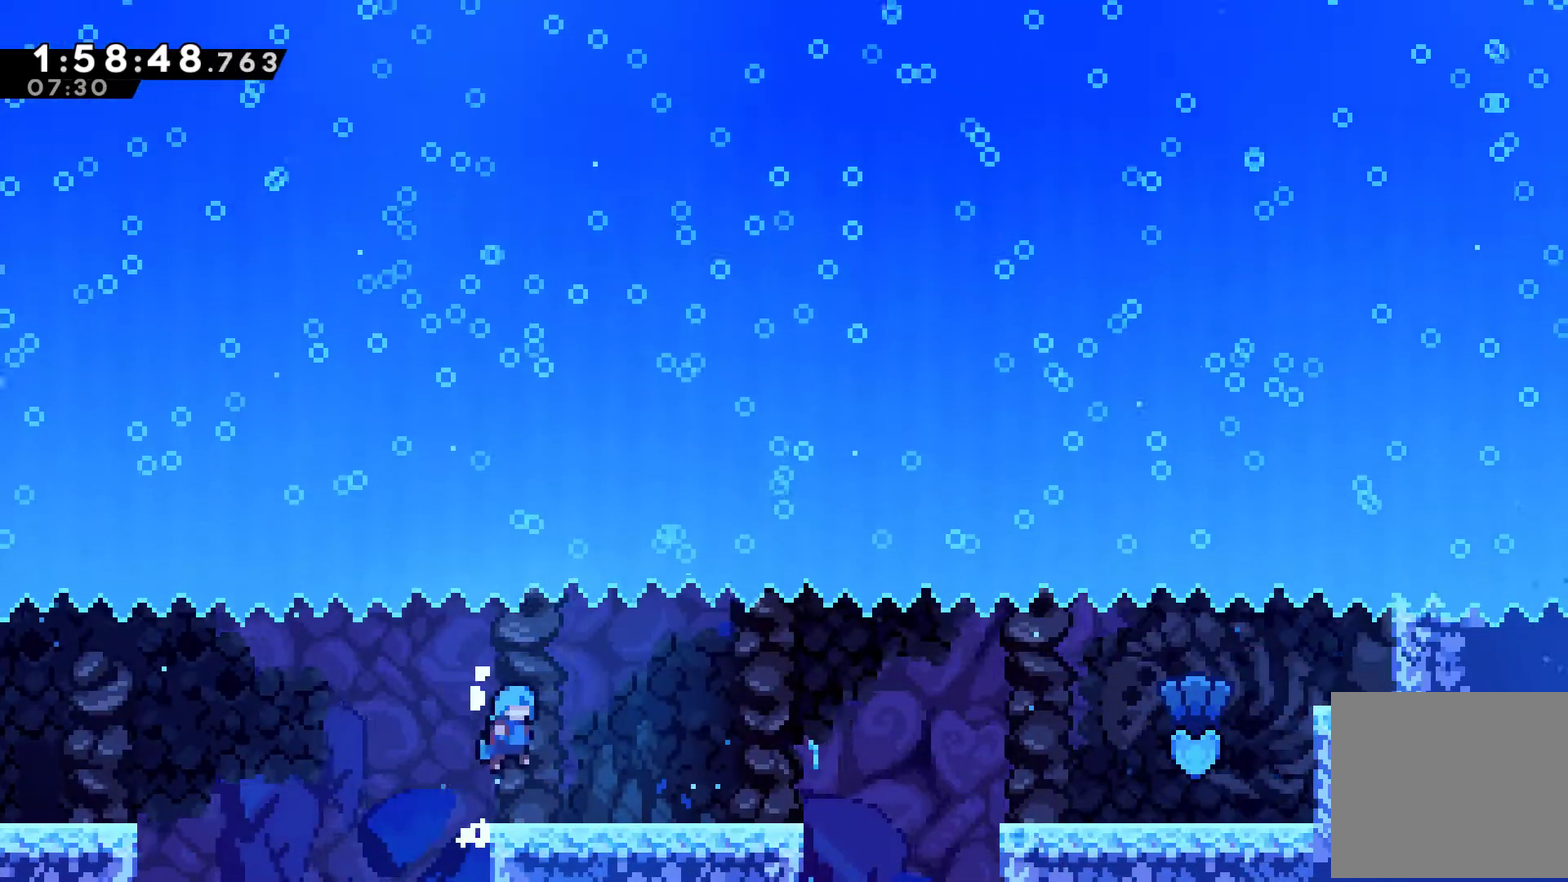
{"buttons": ["DPAD_RIGHT"], "left_stick": "center", "right_stick": "center", "events": [[33, "A", "up"], [67, "R1", "up"]]}
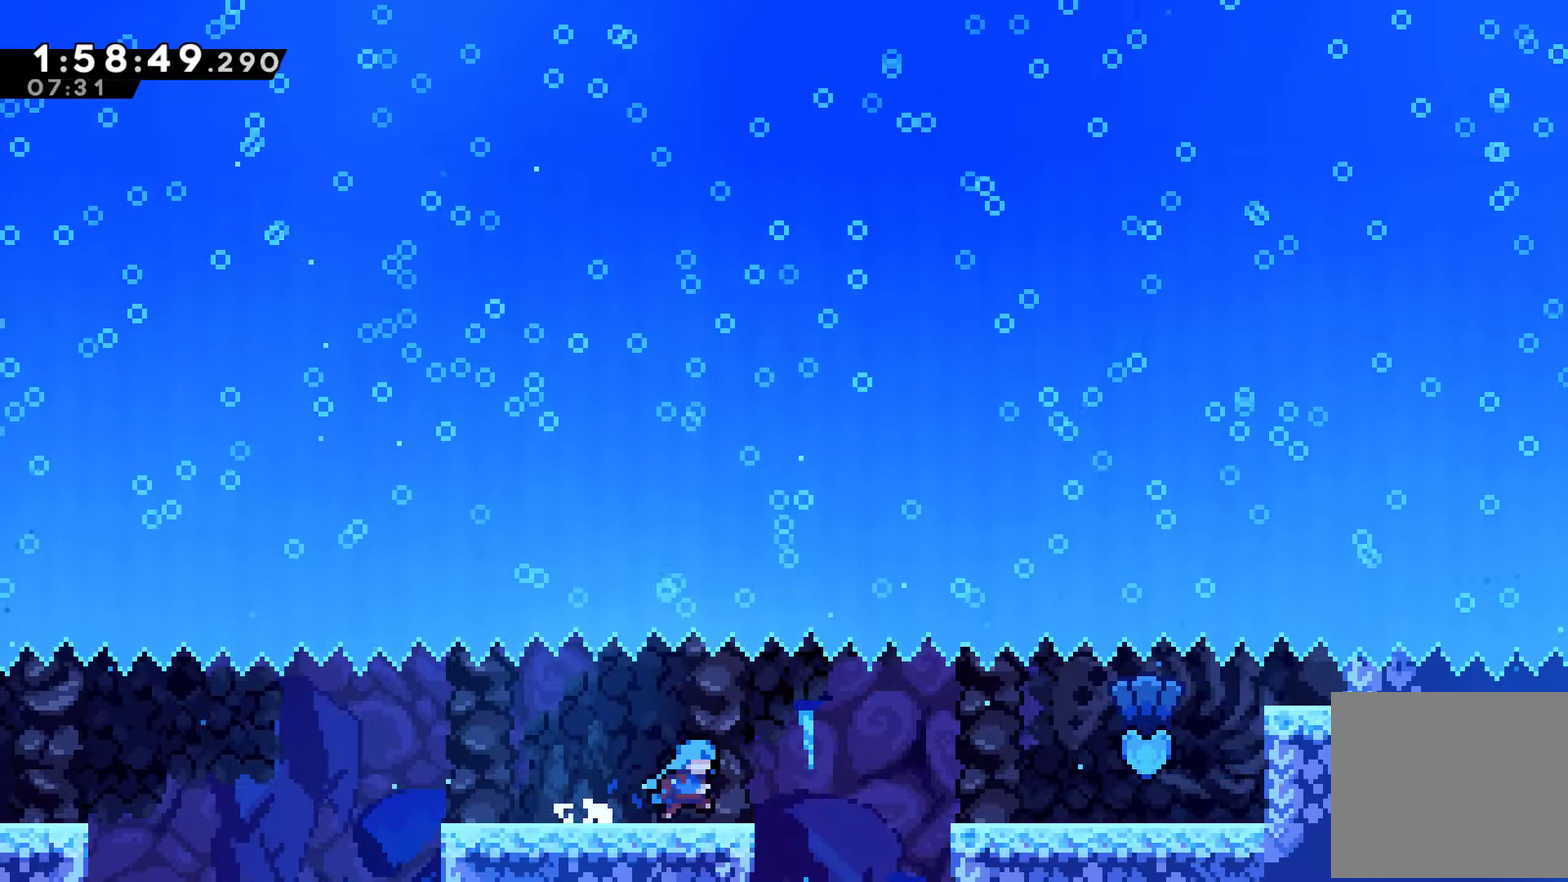
{"buttons": ["DPAD_RIGHT"], "left_stick": "center", "right_stick": "center", "events": [[233, "A", "down"], [333, "A", "up"]]}
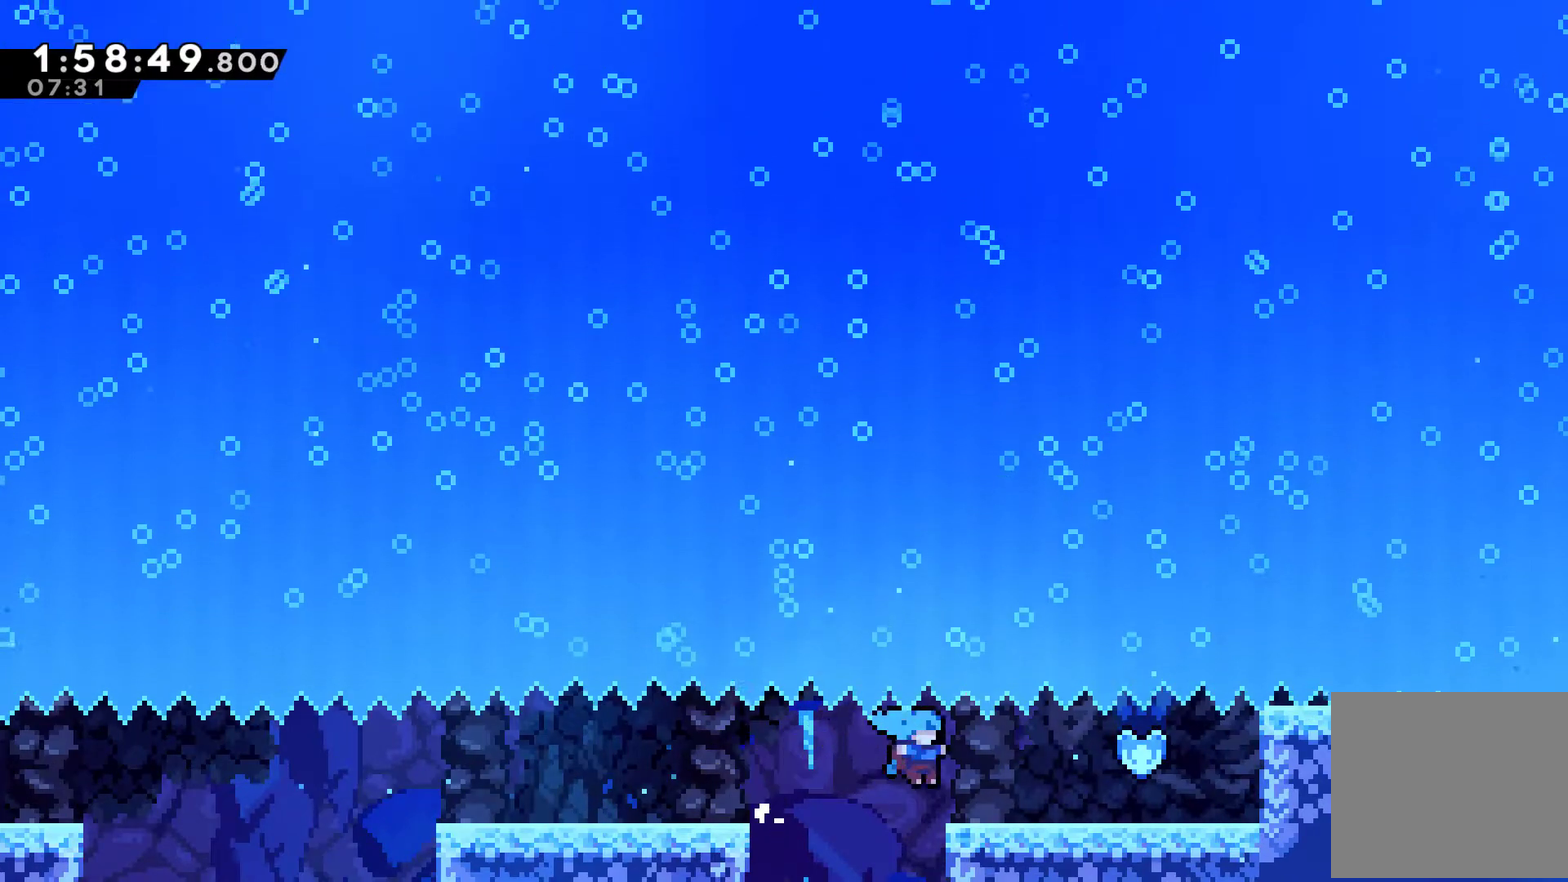
{"buttons": ["DPAD_RIGHT"], "left_stick": "center", "right_stick": "center", "events": []}
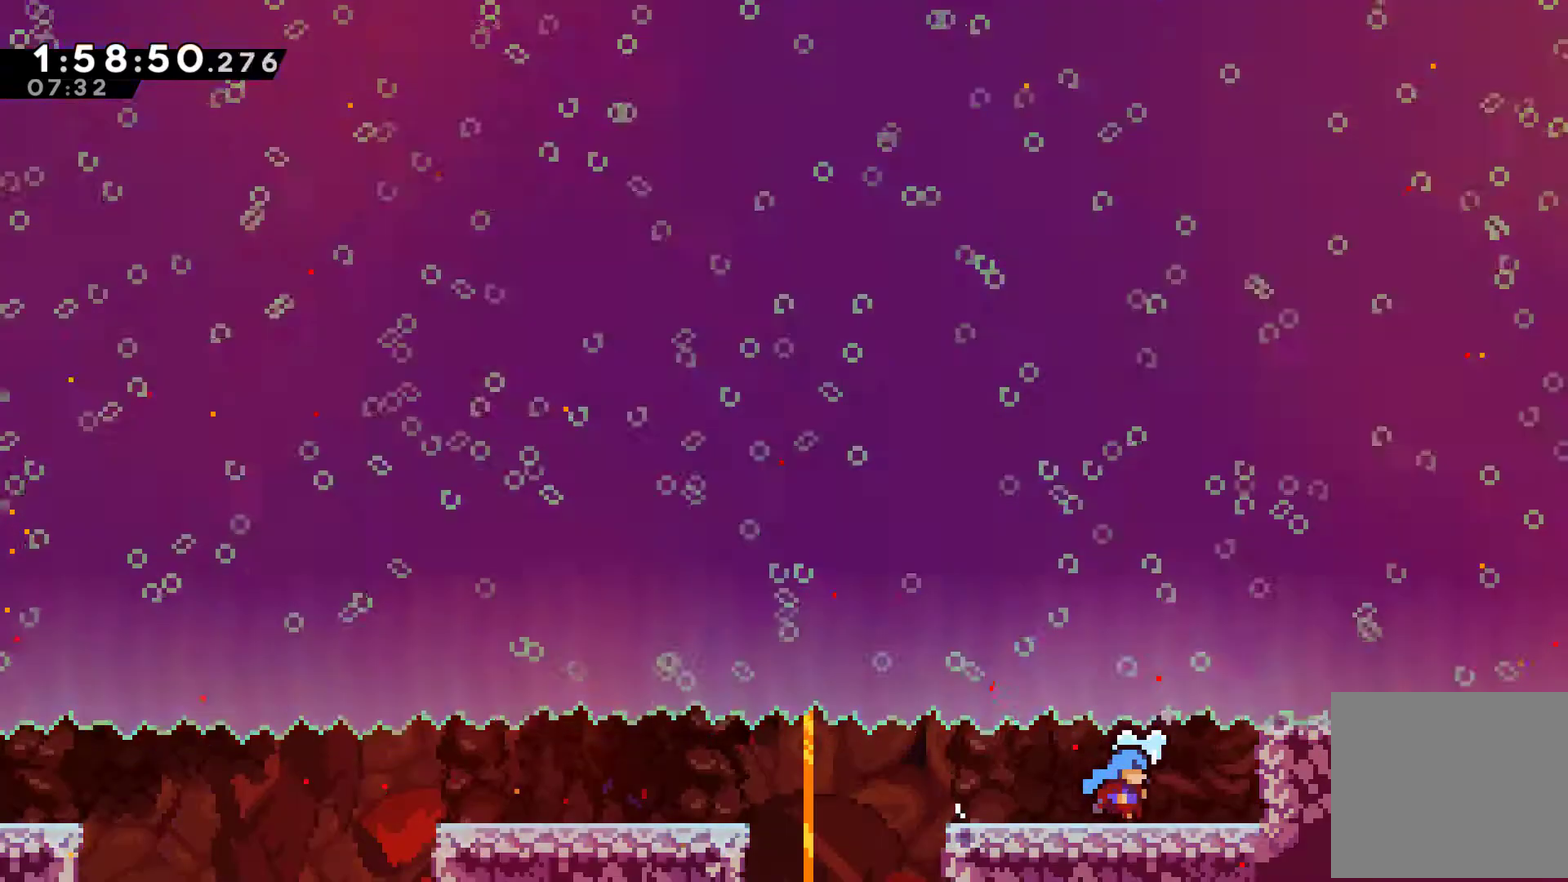
{"buttons": [], "left_stick": "center", "right_stick": "center", "events": [[67, "DPAD_RIGHT", "up"]]}
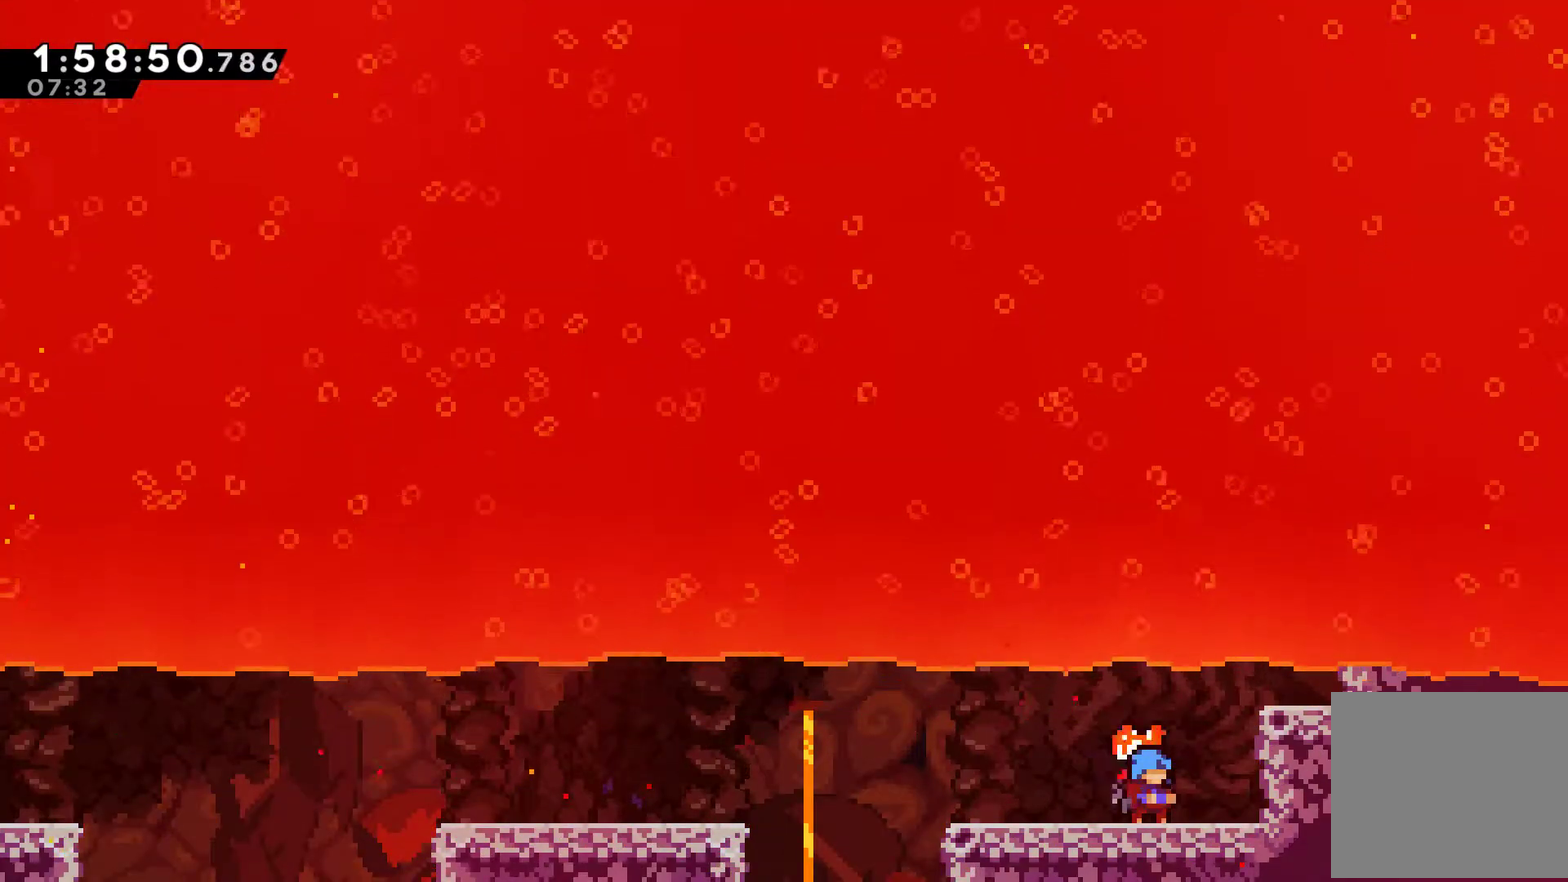
{"buttons": [], "left_stick": "center", "right_stick": "center", "events": []}
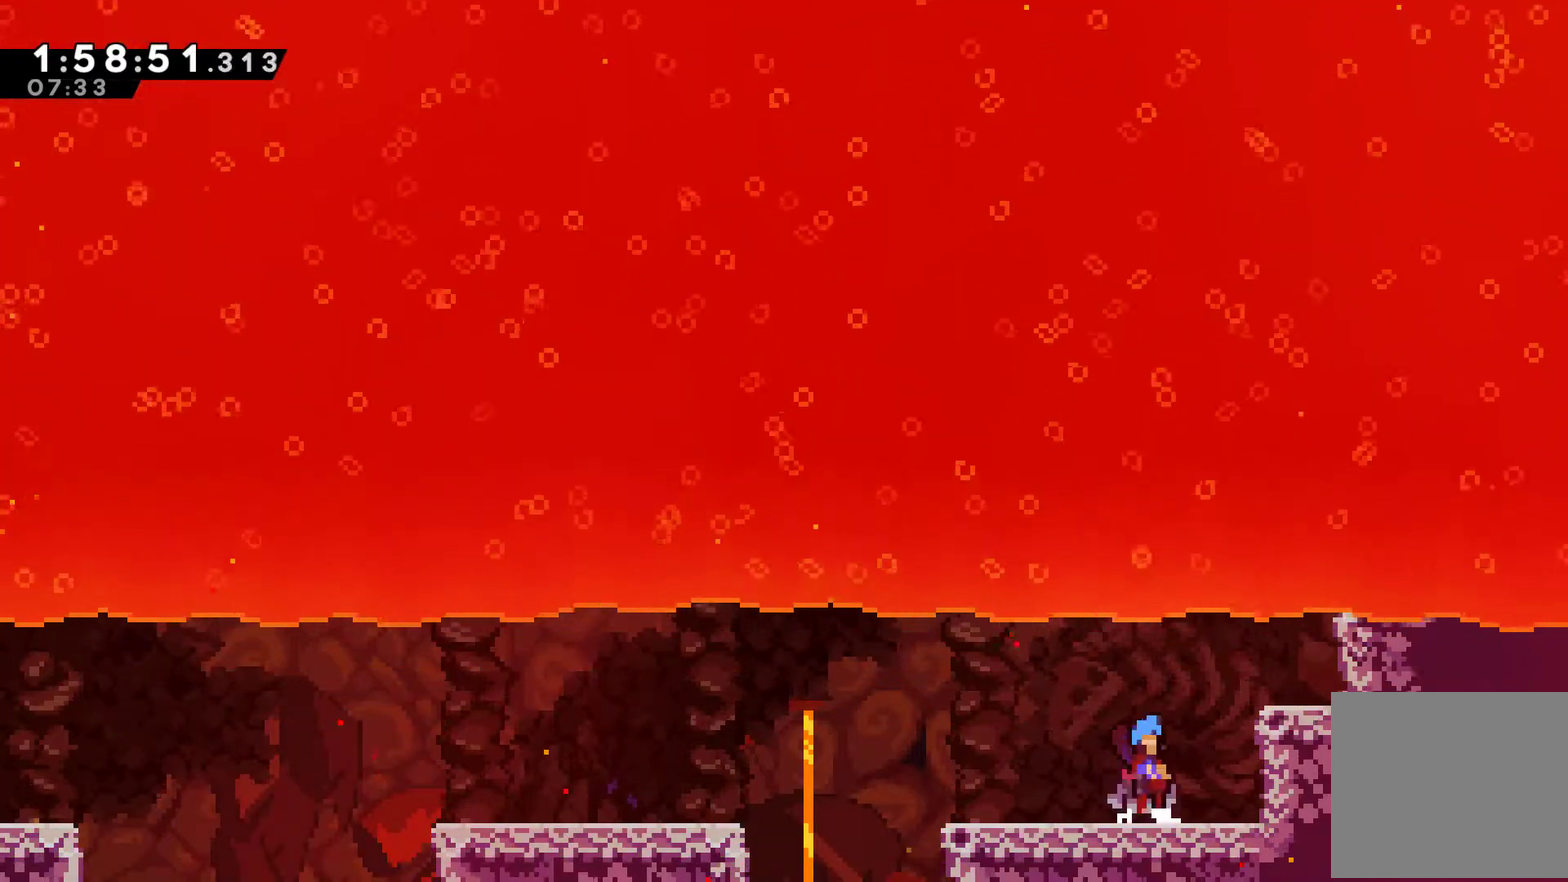
{"buttons": [], "left_stick": "center", "right_stick": "center", "events": [[67, "A", "down"], [67, "DPAD_RIGHT", "down"], [300, "A", "up"], [467, "DPAD_RIGHT", "up"]]}
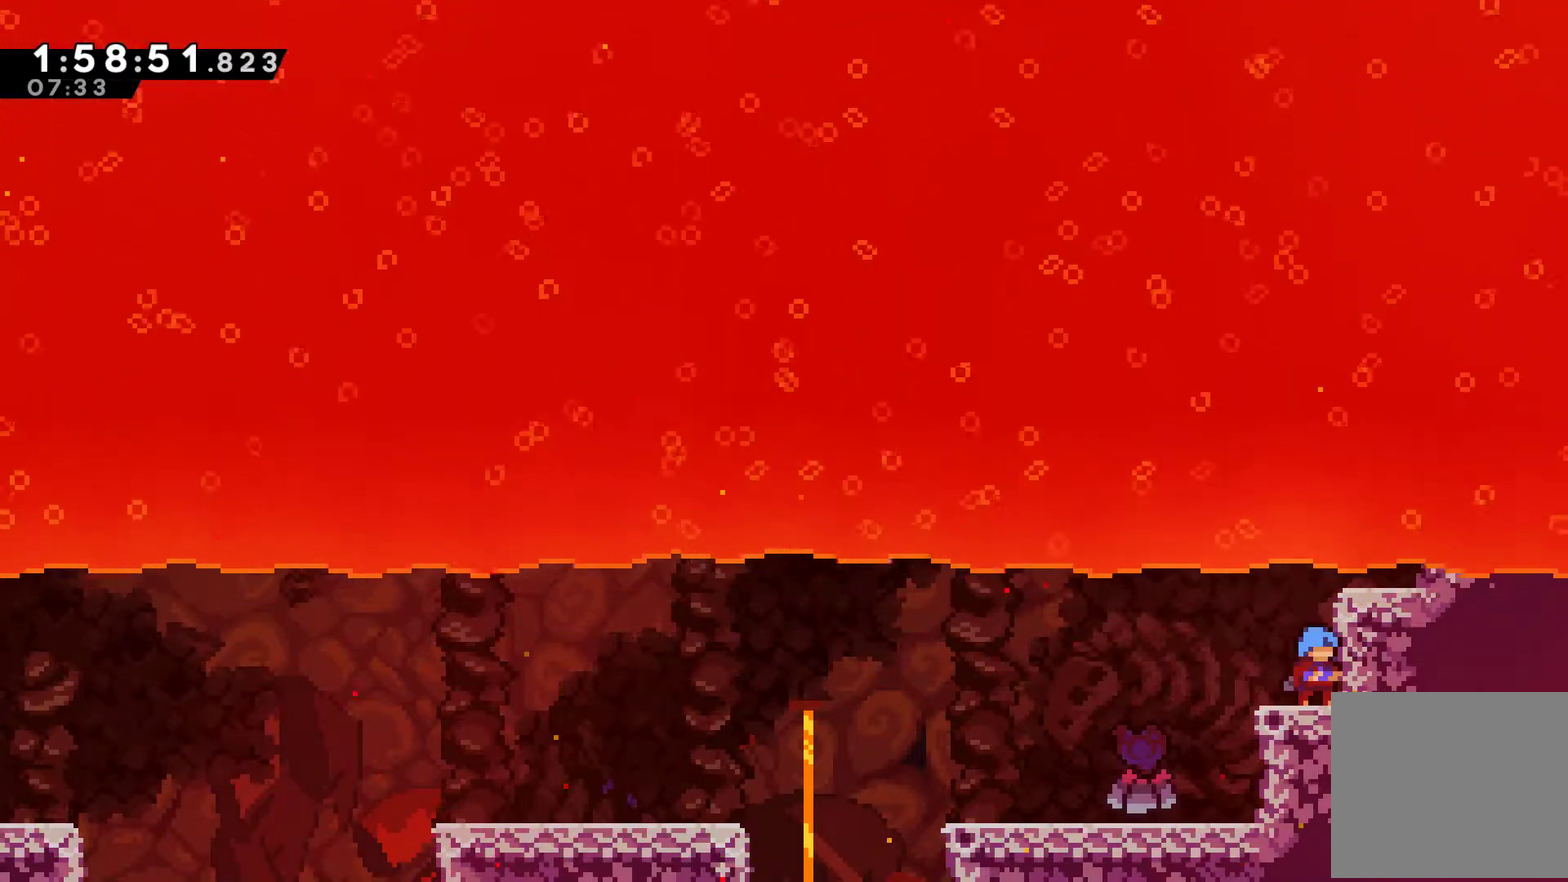
{"buttons": [], "left_stick": "center", "right_stick": "center", "events": []}
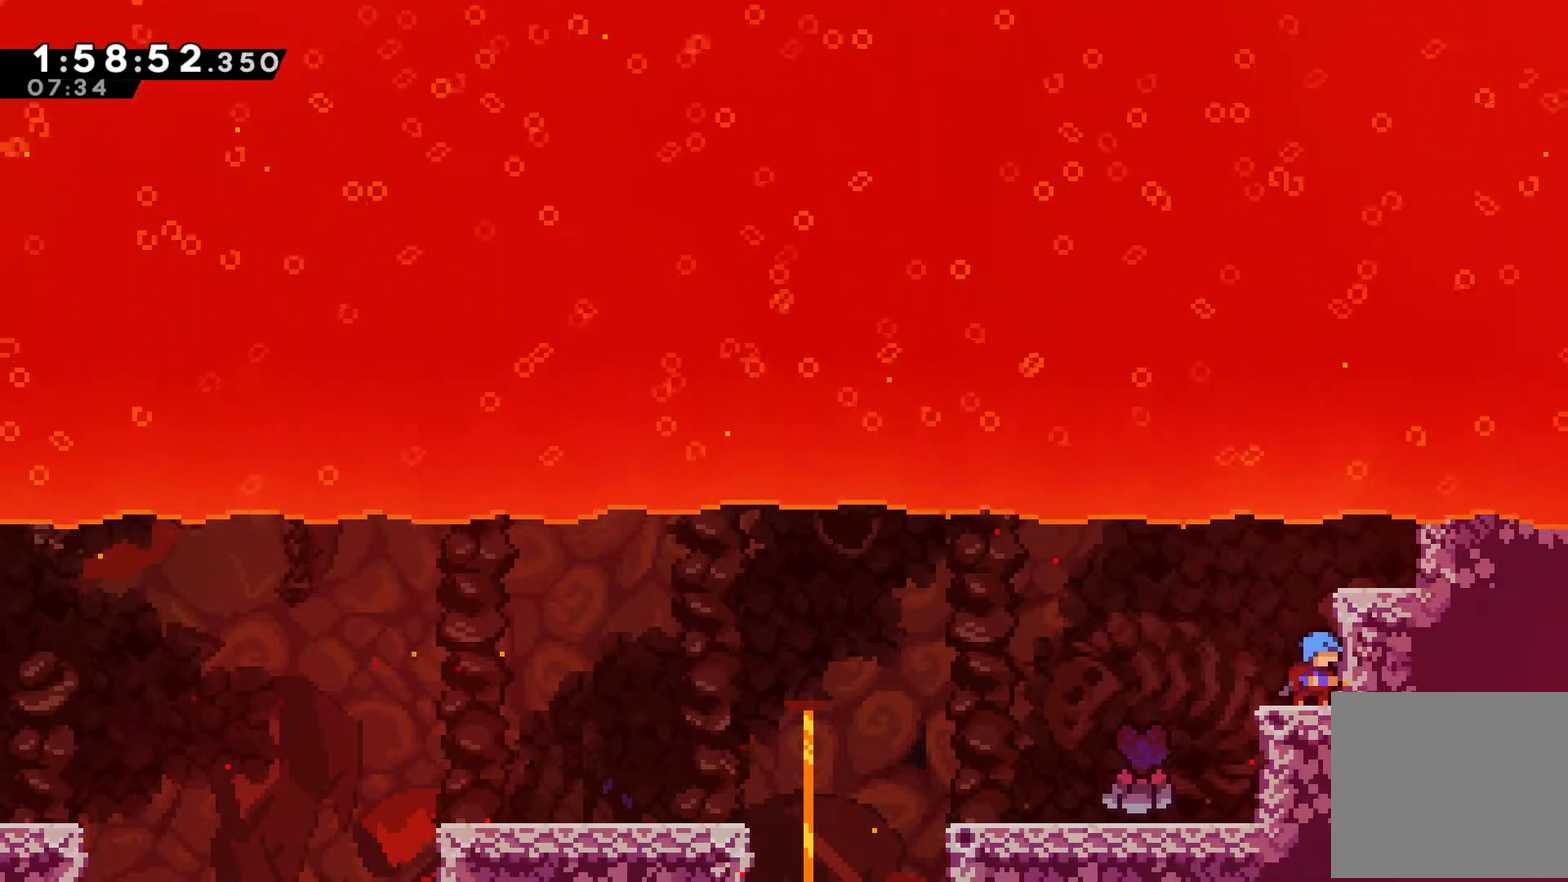
{"buttons": [], "left_stick": "center", "right_stick": "center", "events": []}
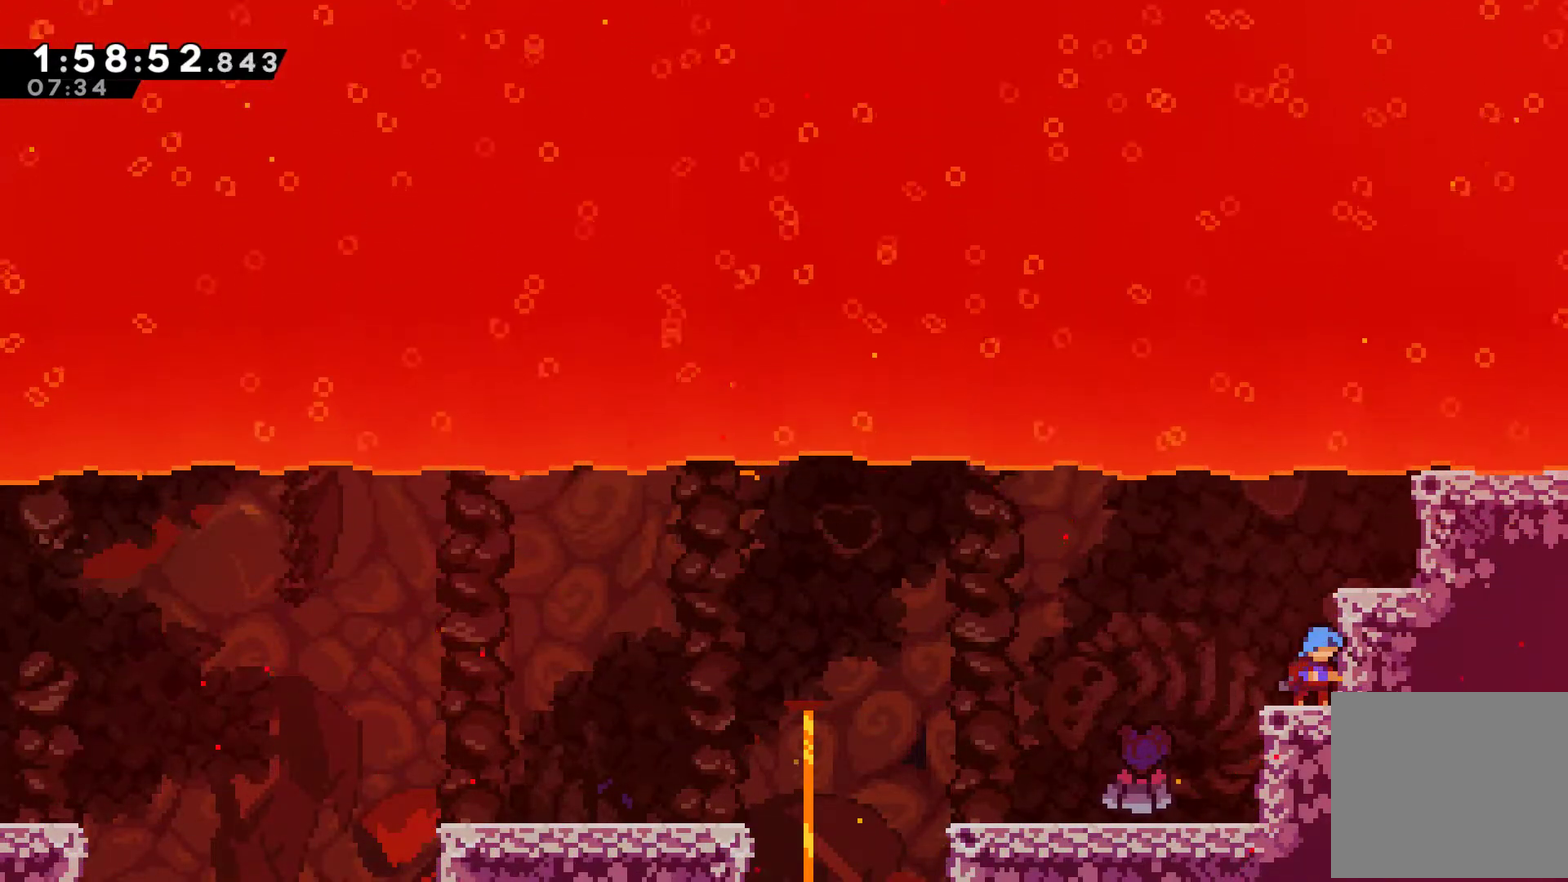
{"buttons": ["DPAD_RIGHT"], "left_stick": "center", "right_stick": "center", "events": [[233, "A", "down"], [233, "DPAD_RIGHT", "down"], [433, "A", "up"]]}
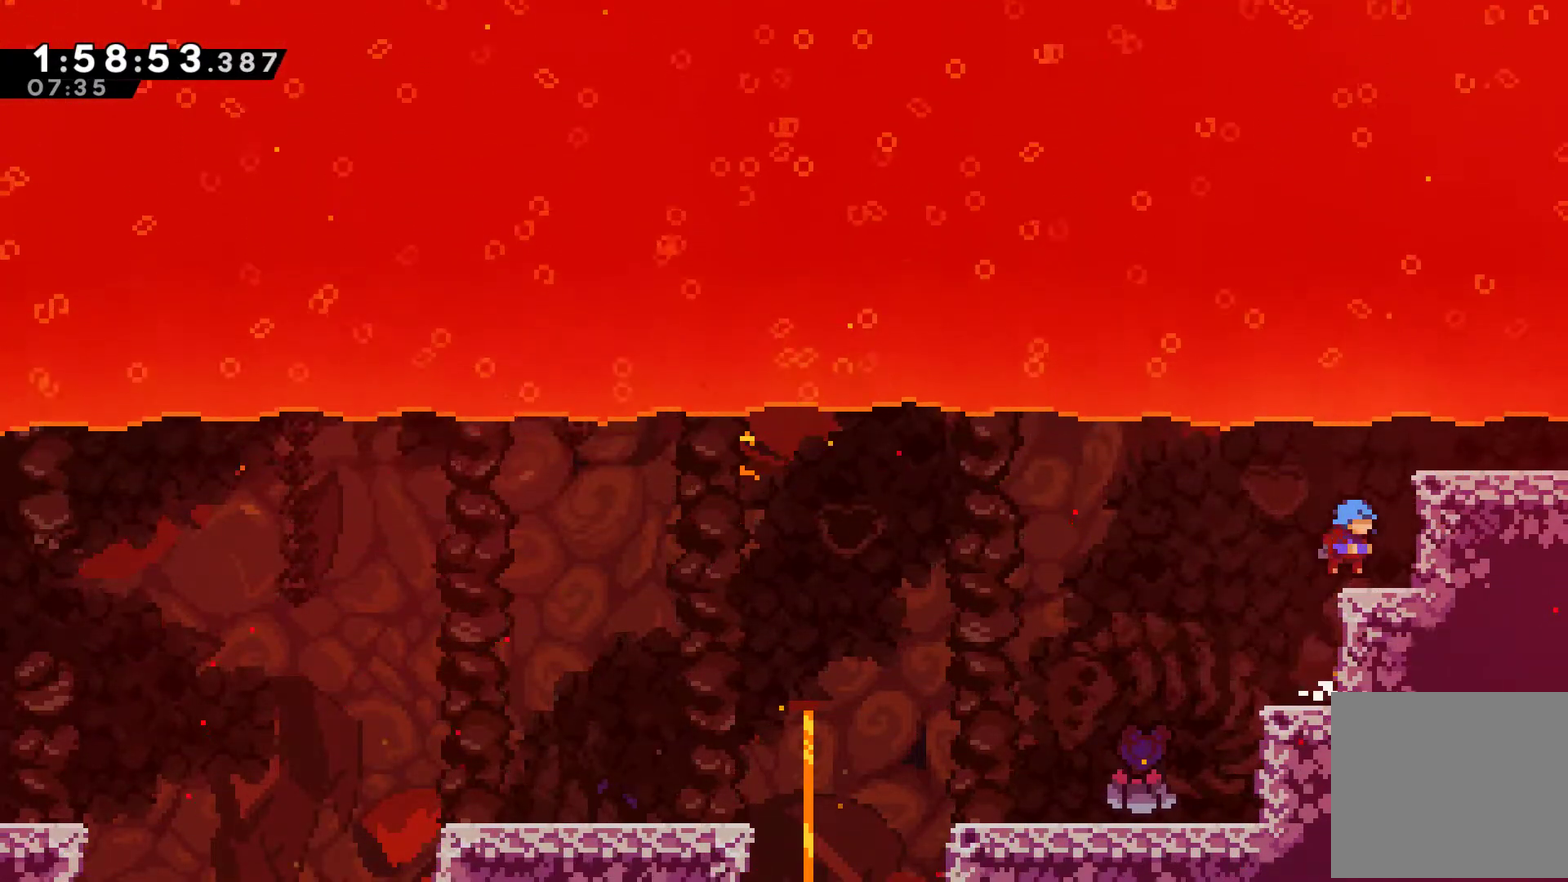
{"buttons": ["A", "DPAD_RIGHT"], "left_stick": "center", "right_stick": "center", "events": [[33, "DPAD_RIGHT", "up"], [467, "A", "down"], [500, "DPAD_RIGHT", "down"]]}